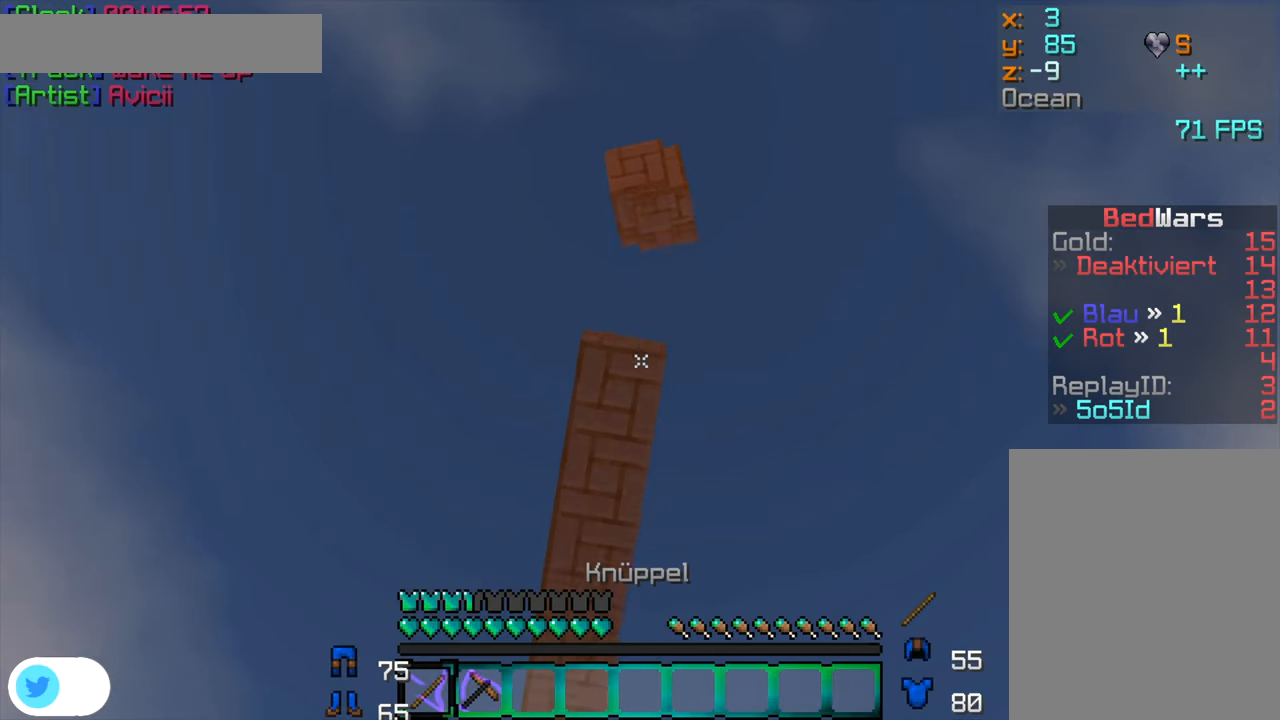
Gameplay with keyboard and mouse; each line is a JSON object with the keys and mouse buttons held at the frame after it. "events" lists presses ("down") and releases ("up") of "a", "d", "s", "w", "mouse_left" and "mouse_right" between this image and that frame as [ms after this image, input, new state], when the widget could be followed in between. "mouse_left", "mouse_right" = the "left", "right" buttons of the "mouse" list. No other keys are recorded. Fast repeated clicks can show as one long hold. Mouse movement is not recorded.
{"keys": [], "mouse": [], "events": []}
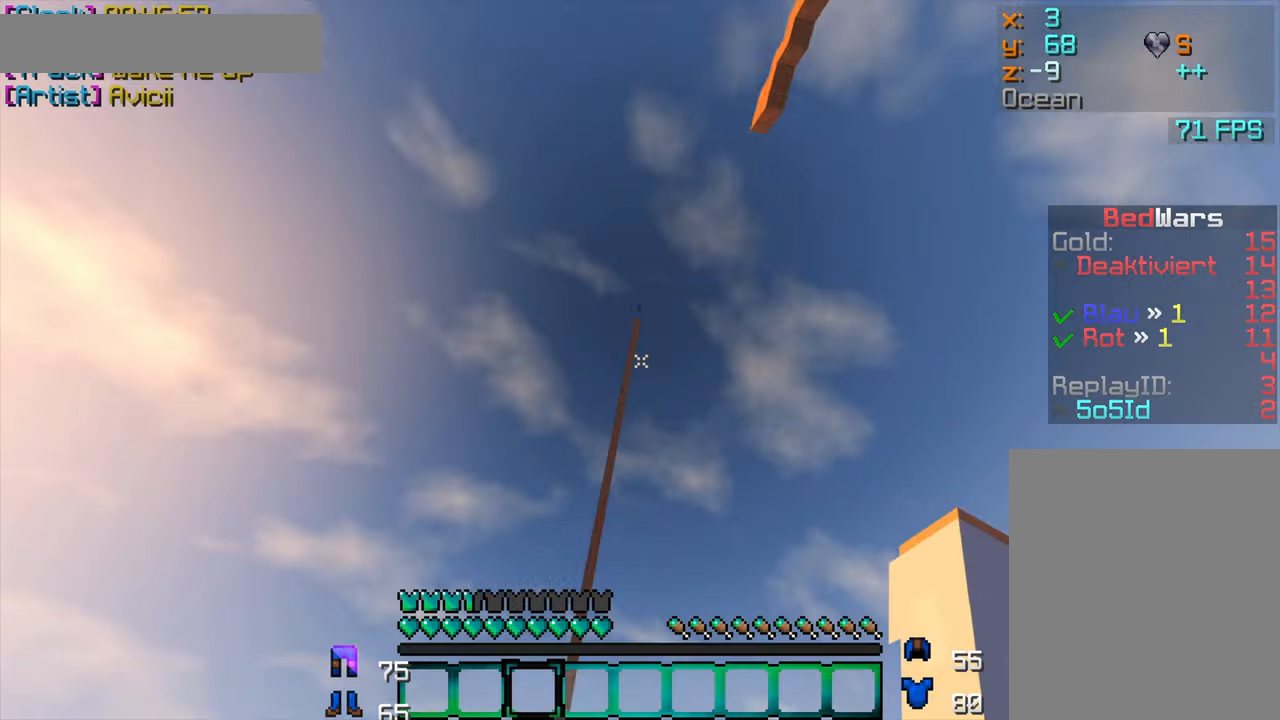
{"keys": [], "mouse": [], "events": []}
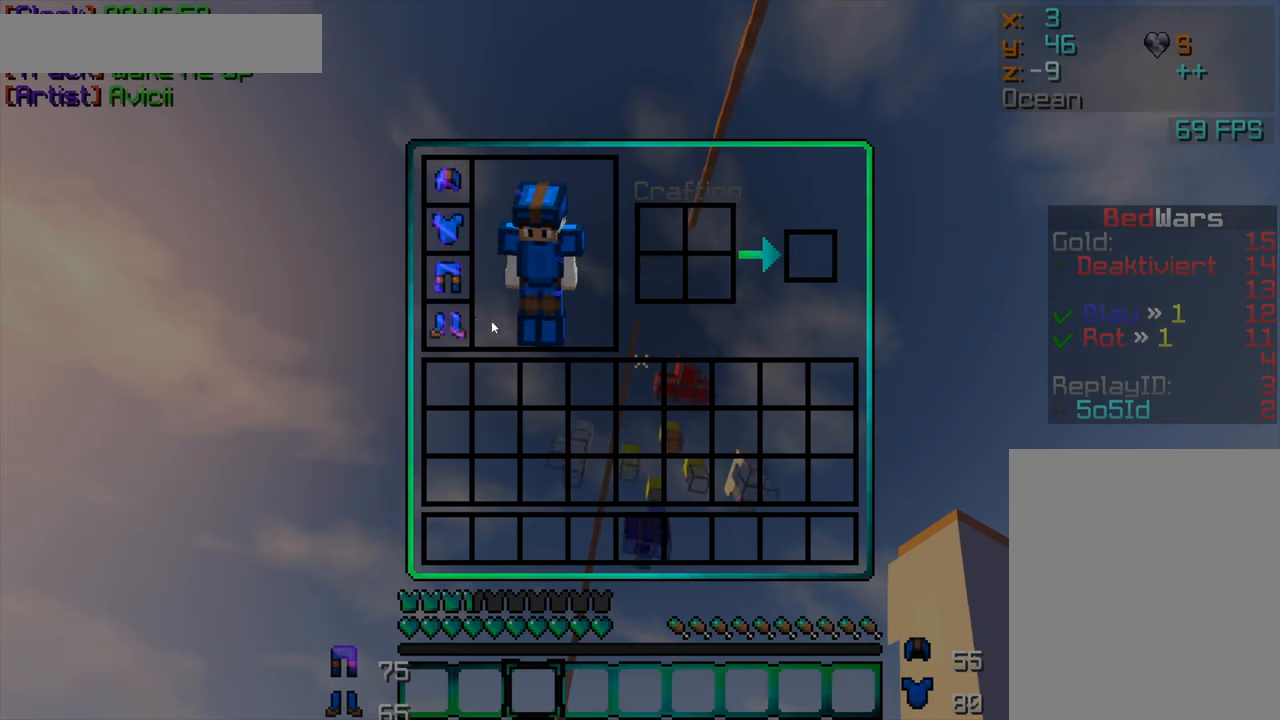
{"keys": [], "mouse": [], "events": []}
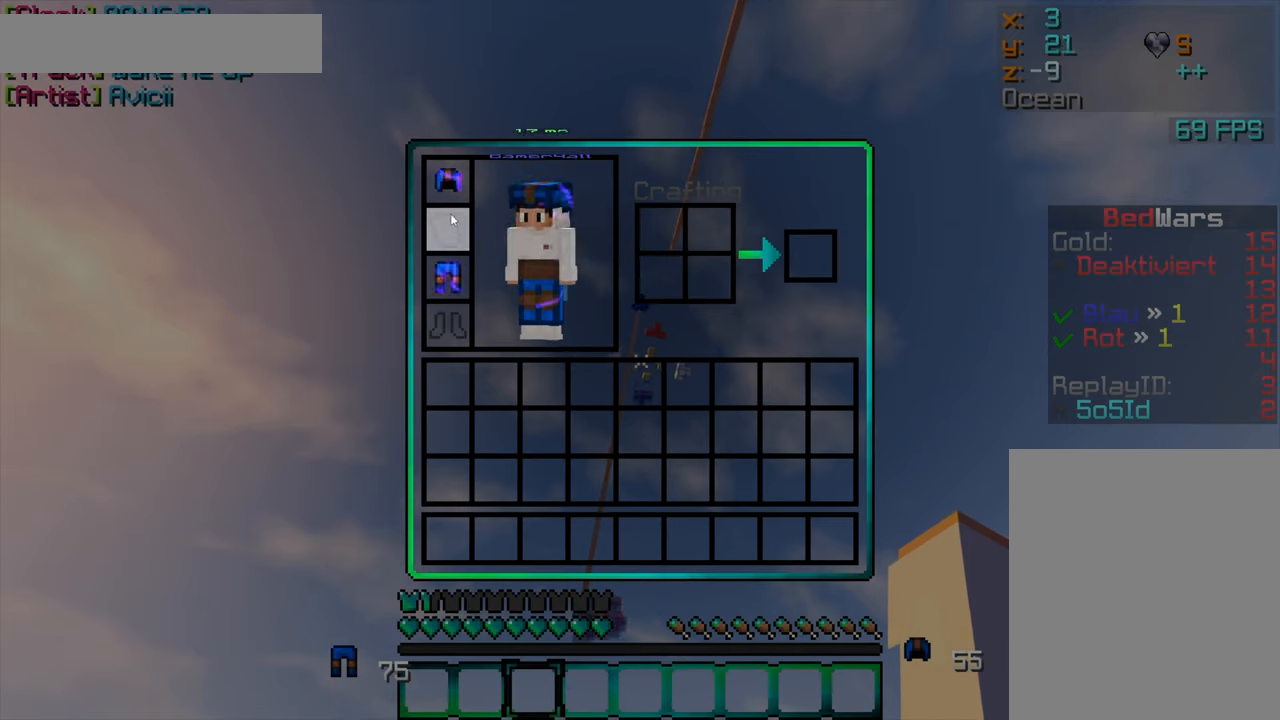
{"keys": [], "mouse": [], "events": []}
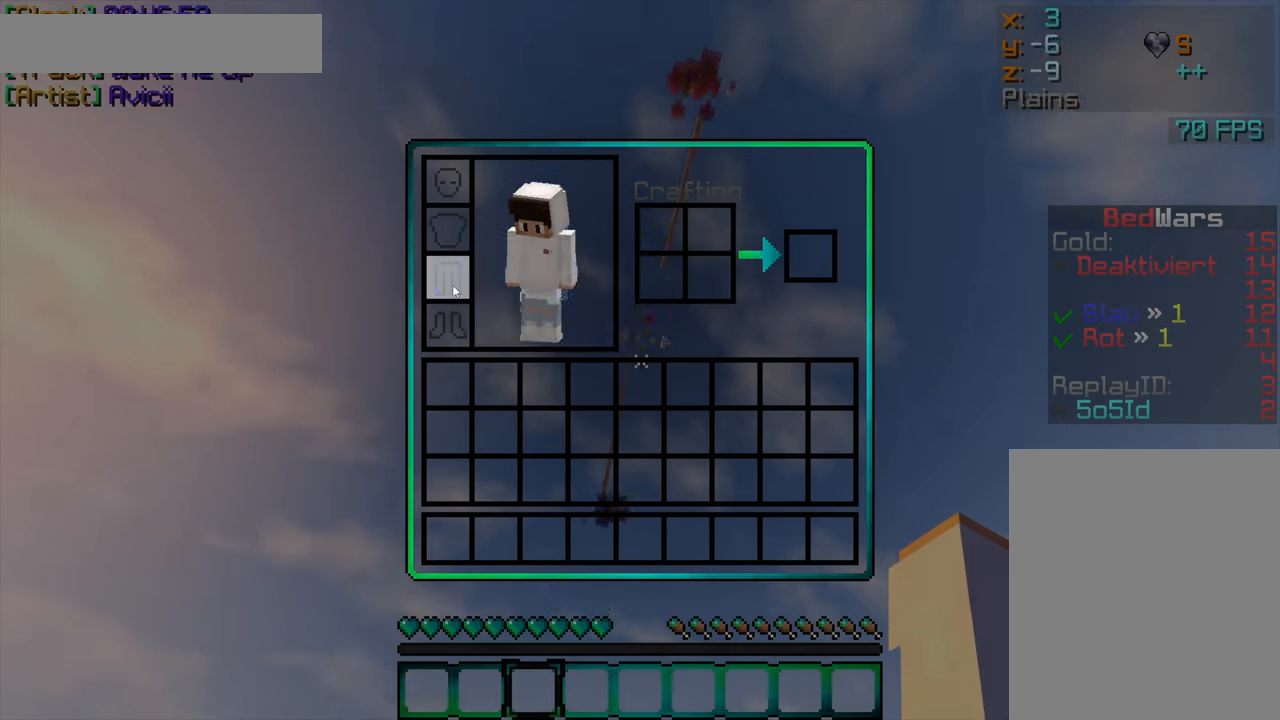
{"keys": [], "mouse": []}
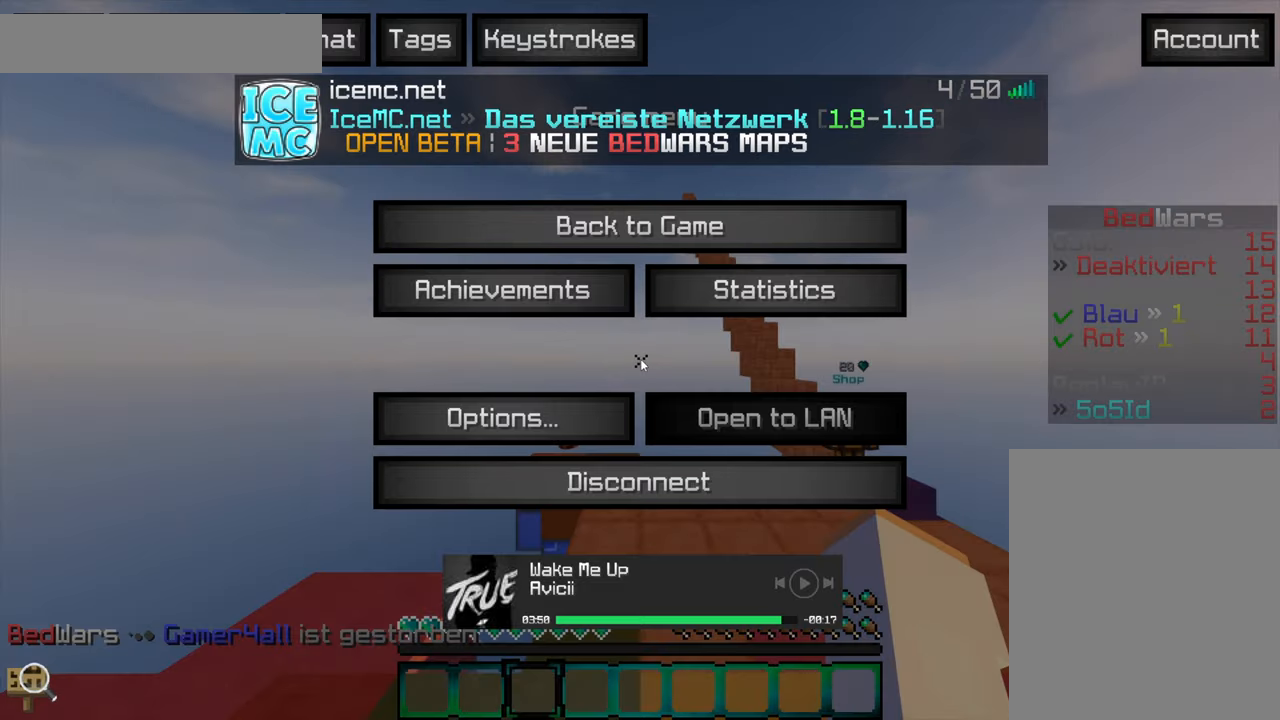
{"keys": ["w"], "mouse": ["left"], "events": [[250, "w", "down"], [317, "mouse_left", "down"], [417, "mouse_left", "up"], [483, "mouse_left", "down"]]}
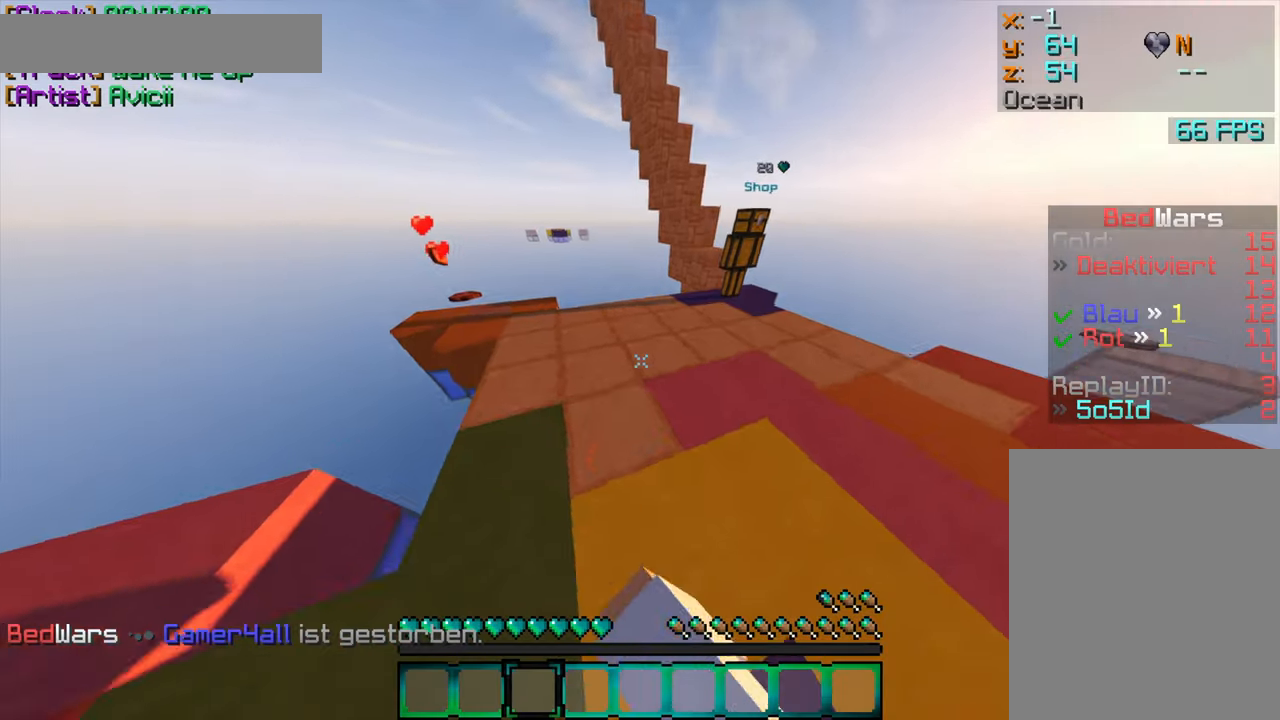
{"keys": ["w"], "mouse": ["left"], "events": [[83, "mouse_left", "up"], [150, "mouse_left", "down"], [267, "mouse_left", "up"], [317, "mouse_left", "down"], [400, "mouse_left", "up"], [483, "mouse_left", "down"]]}
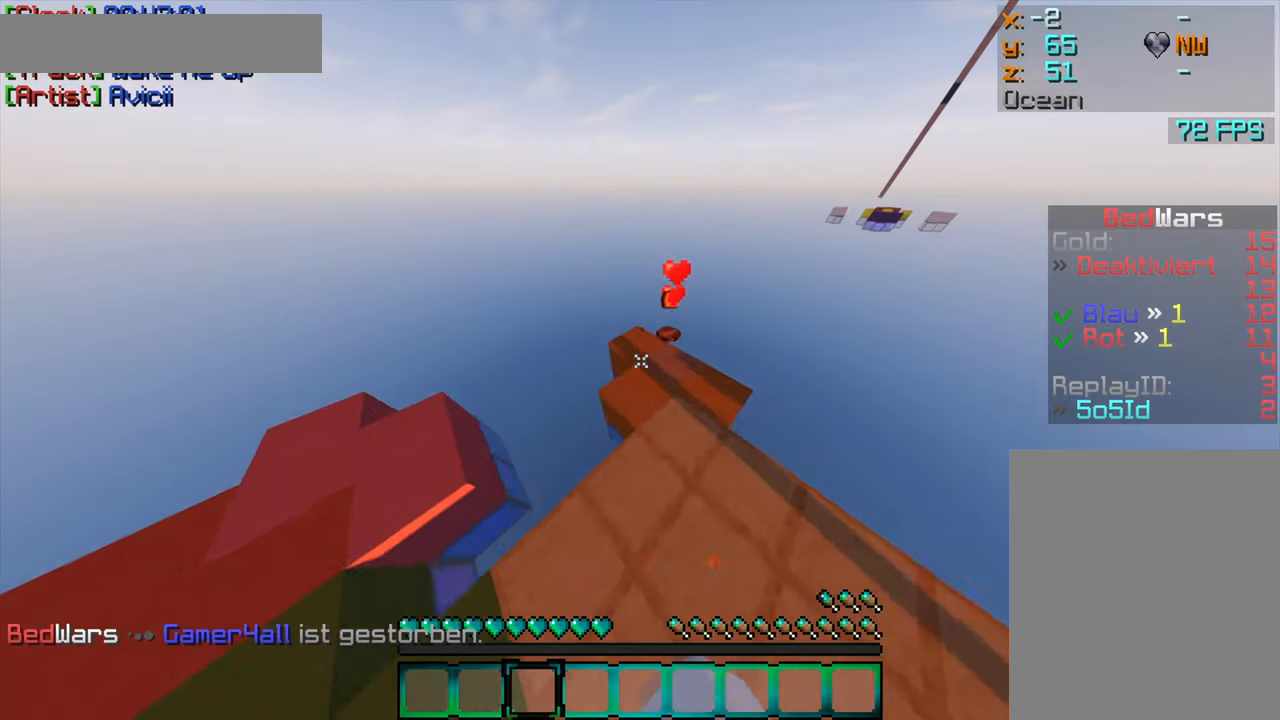
{"keys": ["w"], "mouse": [], "events": [[83, "mouse_left", "up"], [150, "mouse_left", "down"], [200, "mouse_left", "up"], [217, "w", "up"], [300, "w", "down"], [367, "mouse_left", "down"], [383, "w", "up"], [450, "mouse_left", "up"], [467, "w", "down"]]}
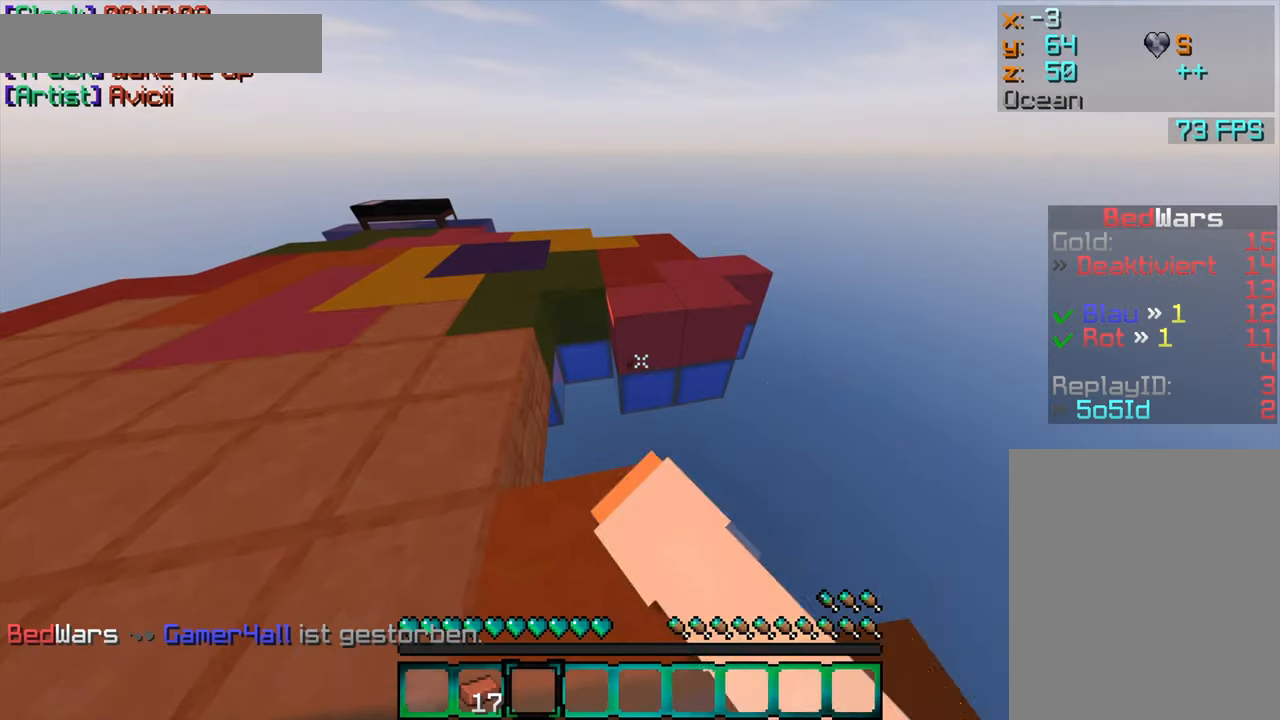
{"keys": ["w"], "mouse": ["left"], "events": [[67, "mouse_left", "down"], [150, "mouse_left", "up"], [200, "mouse_left", "down"], [317, "mouse_left", "up"], [383, "mouse_left", "down"]]}
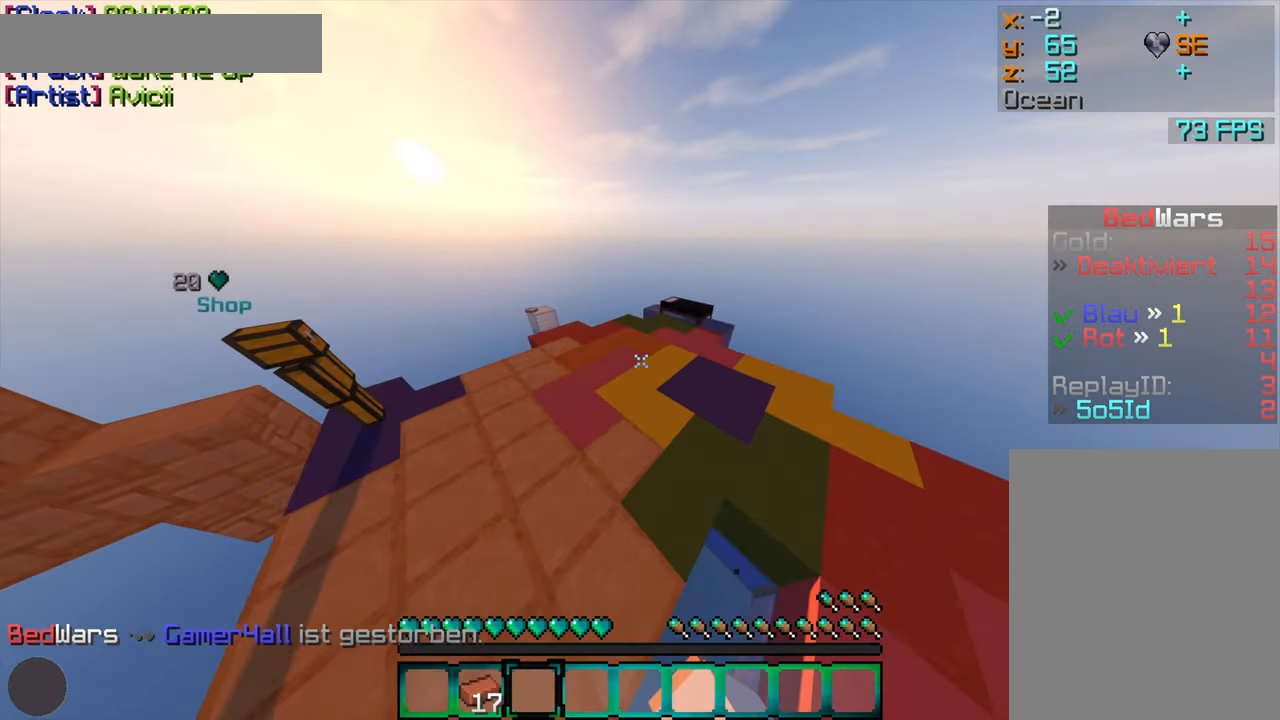
{"keys": [], "mouse": [], "events": [[17, "mouse_left", "up"], [100, "mouse_left", "down"], [167, "mouse_left", "up"], [183, "w", "up"]]}